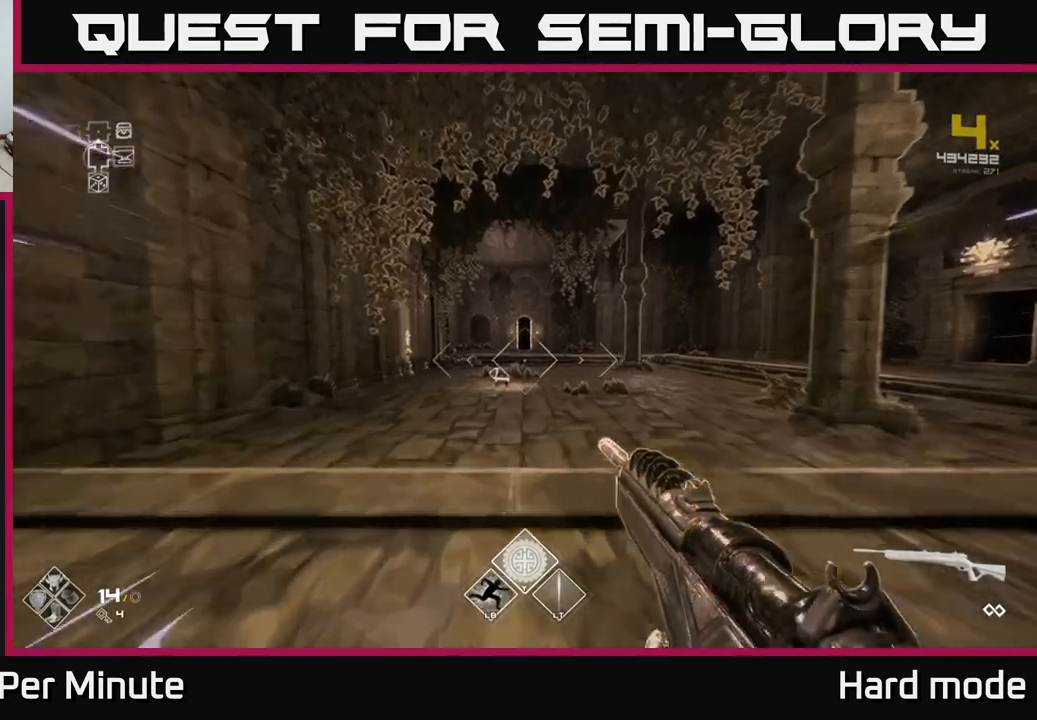
Gameplay with a controller (Xbox layout); each line is a JSON object with the inputs held at the frame after it. "events" lists button and stick changes between this image and that frame as [ms after this image, input, new state], when the widget could be followed in between.
{"buttons": ["L1"], "left_stick": "up", "right_stick": "center", "events": [[83, "L1", "up"], [117, "A", "down"], [283, "A", "up"], [483, "L1", "down"]]}
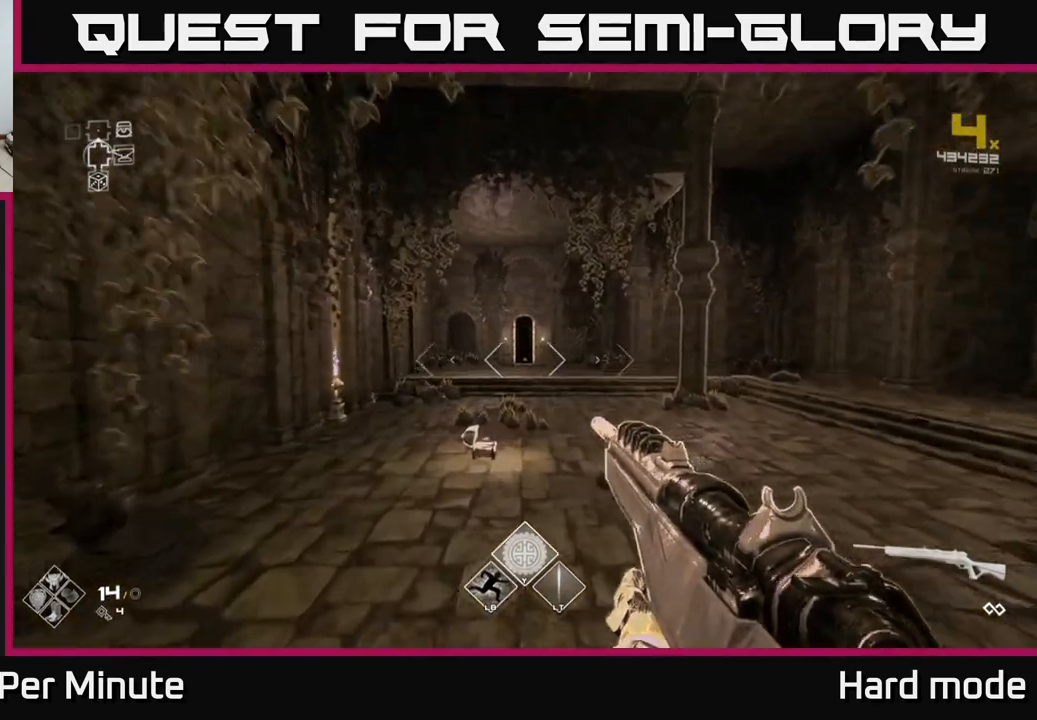
{"buttons": ["A"], "left_stick": "up", "right_stick": "center", "events": [[317, "L1", "up"], [383, "A", "down"]]}
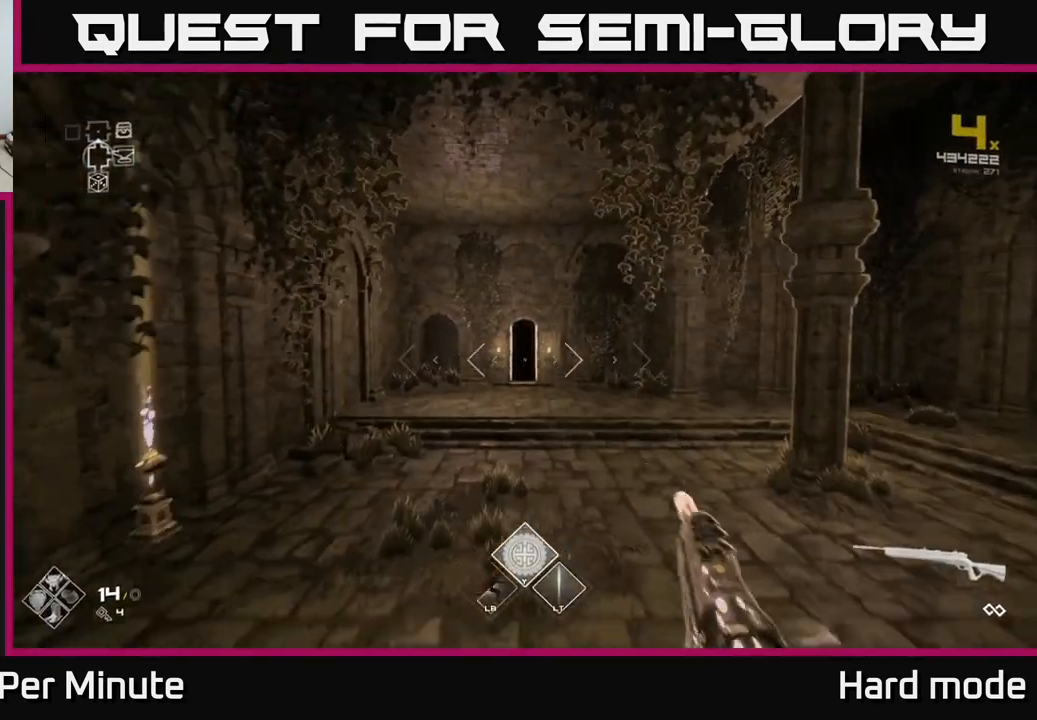
{"buttons": ["L1"], "left_stick": "up", "right_stick": "center", "events": [[33, "A", "up"], [250, "L1", "down"]]}
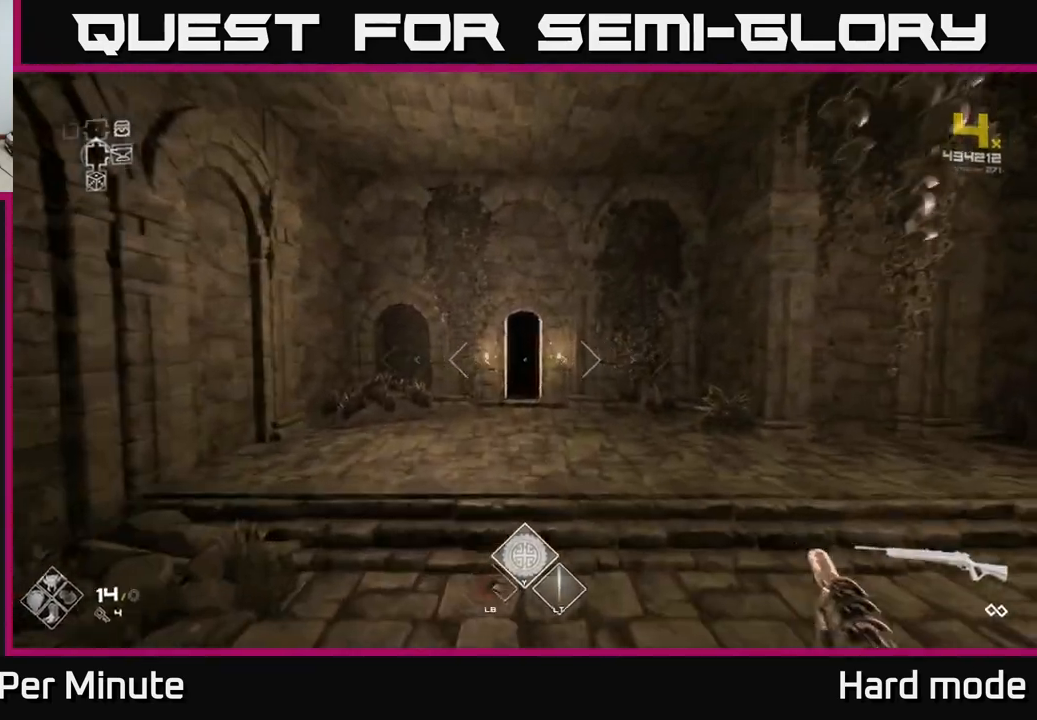
{"buttons": ["L1"], "left_stick": "up", "right_stick": "center", "events": []}
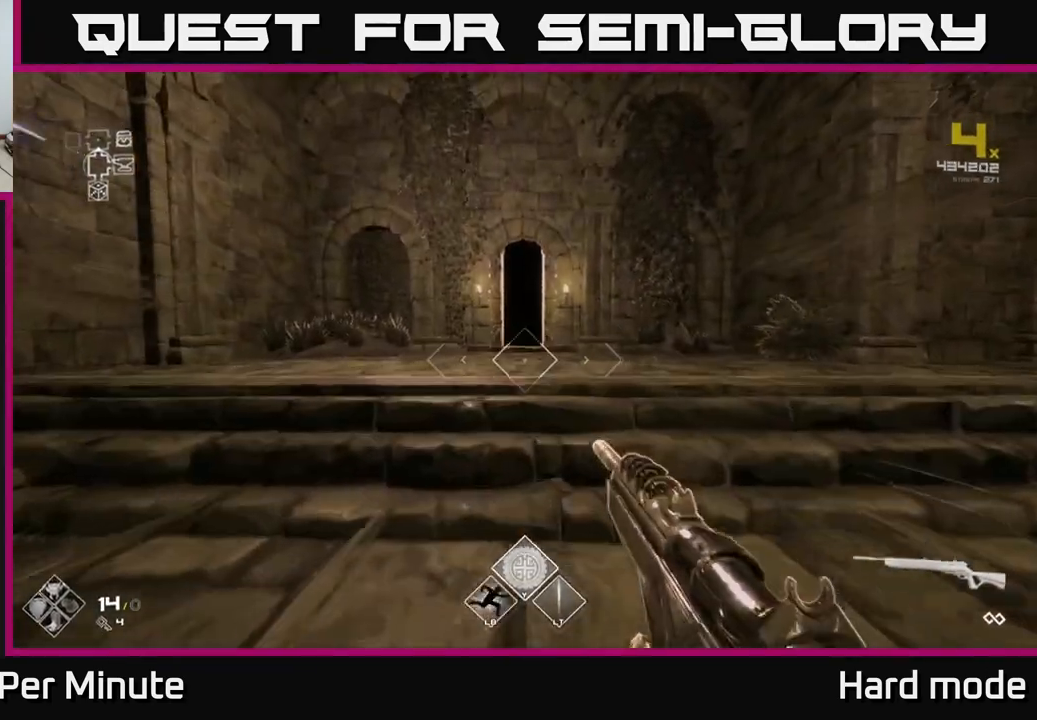
{"buttons": ["L1"], "left_stick": "up", "right_stick": "center", "events": []}
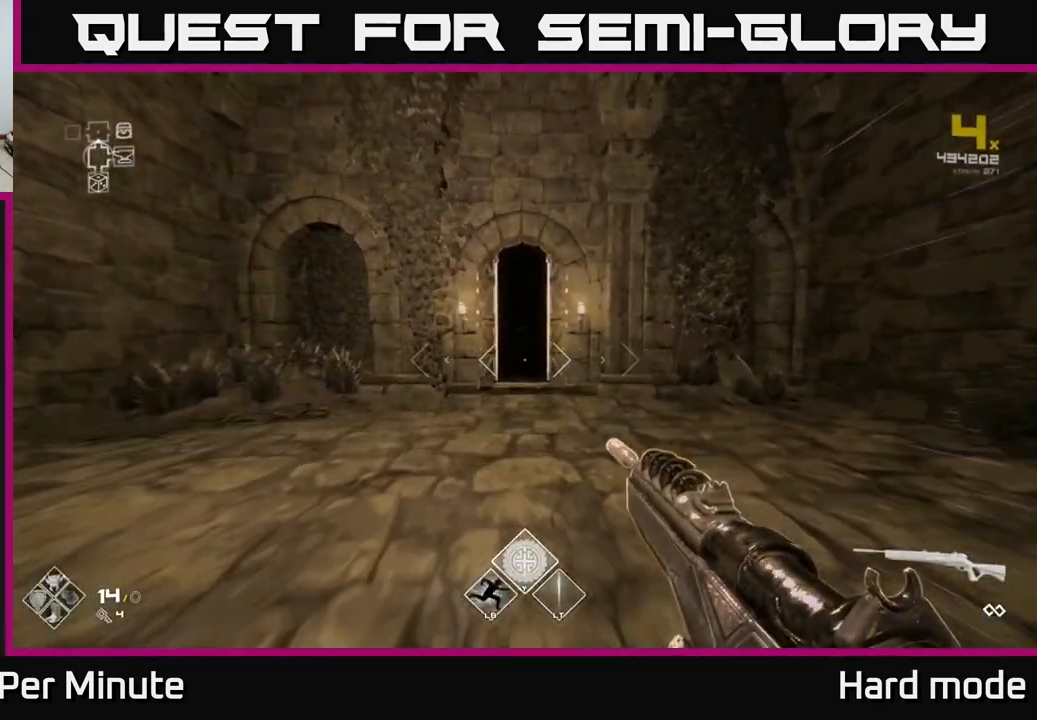
{"buttons": ["L1"], "left_stick": "up", "right_stick": "center", "events": []}
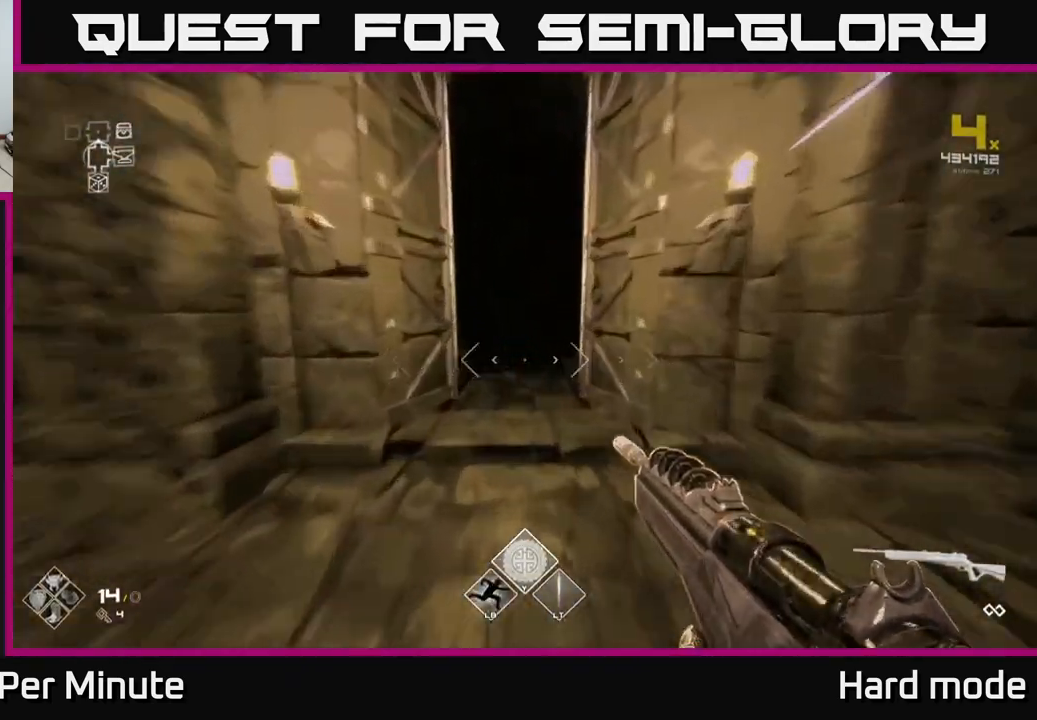
{"buttons": ["L1"], "left_stick": "up", "right_stick": "center", "events": []}
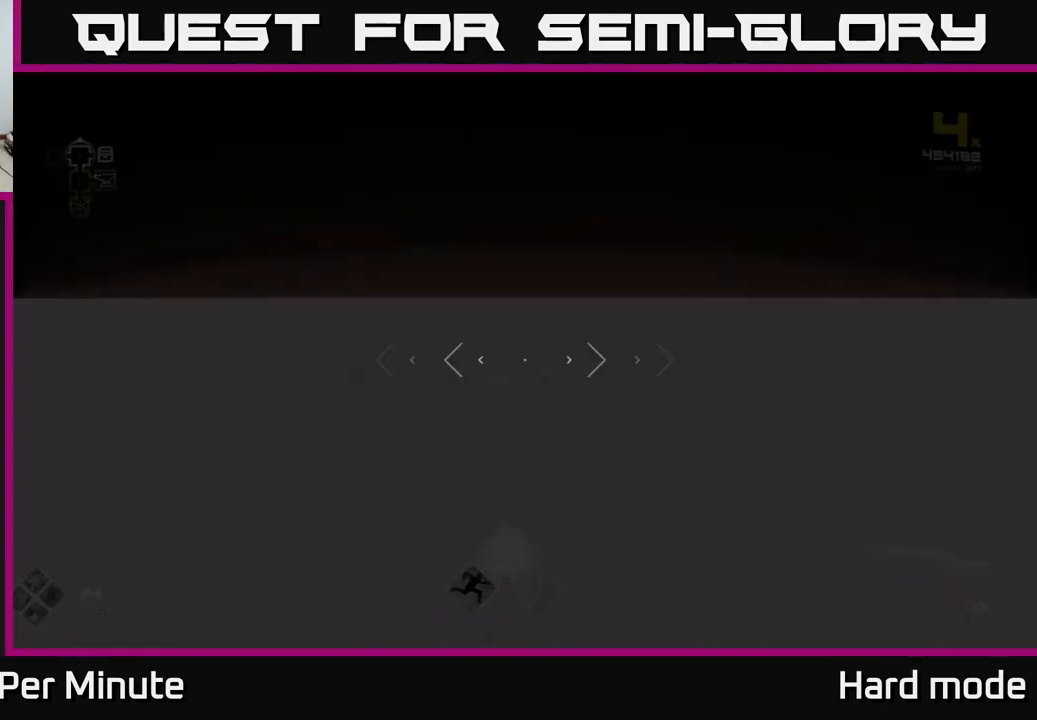
{"buttons": ["L1"], "left_stick": "up", "right_stick": "center", "events": [[50, "right_stick", "right"], [233, "right_stick", "center"]]}
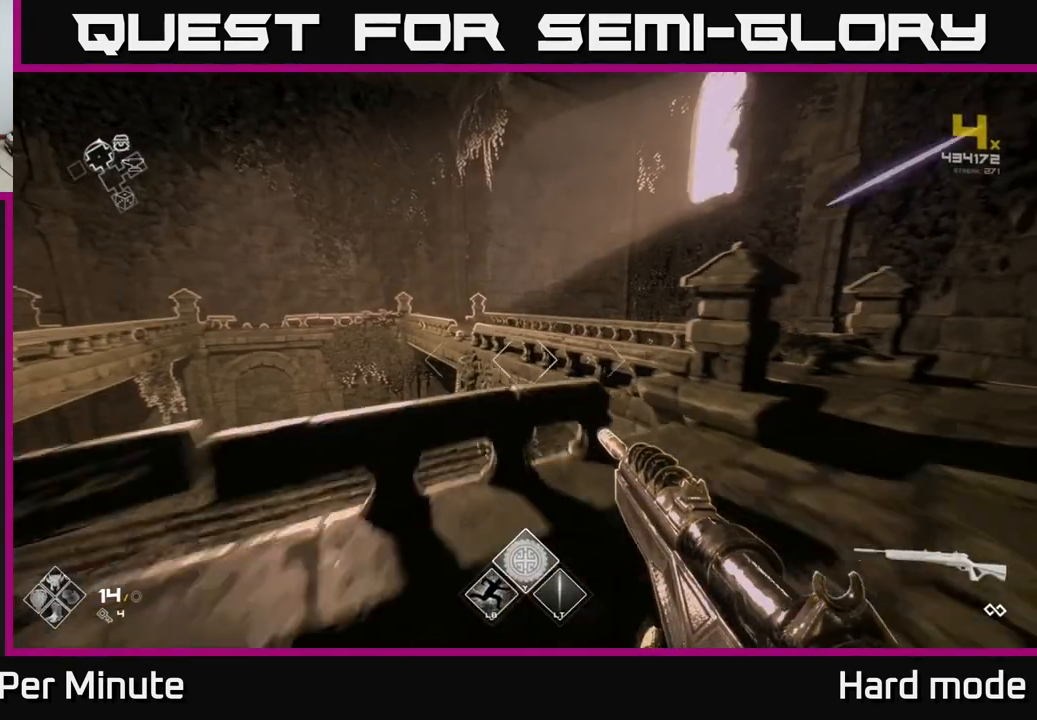
{"buttons": [], "left_stick": "up", "right_stick": "center", "events": [[117, "L1", "up"], [117, "left_stick", "up-right"], [133, "A", "down"], [283, "A", "up"], [300, "left_stick", "up"], [417, "A", "down"], [500, "A", "up"]]}
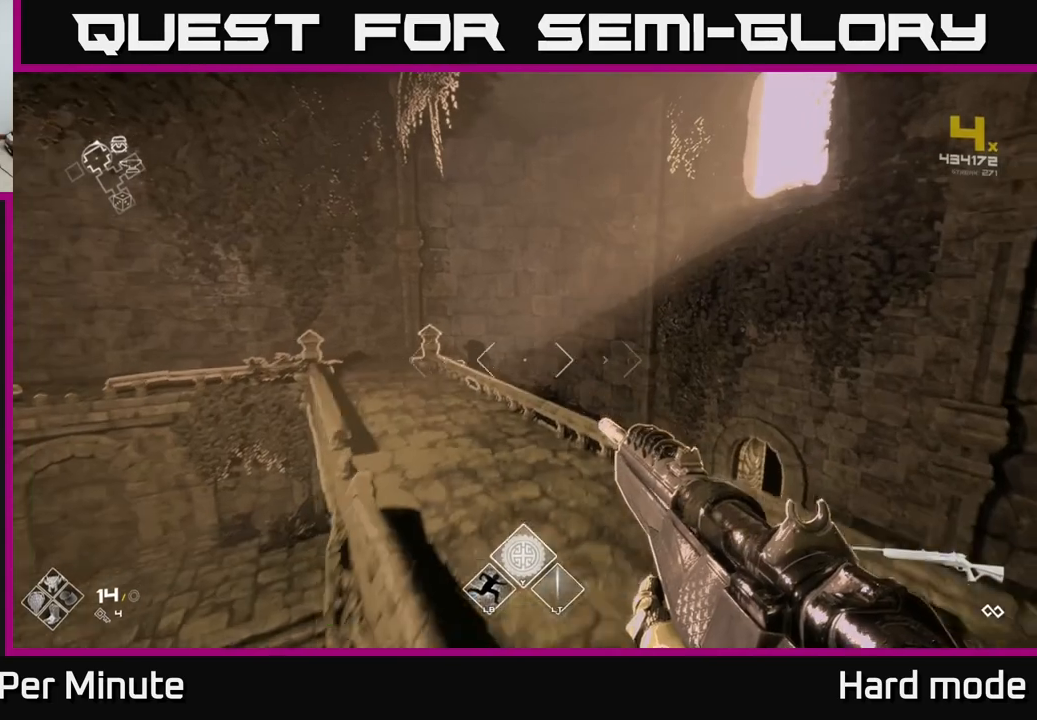
{"buttons": ["L1"], "left_stick": "up", "right_stick": "center", "events": [[133, "right_stick", "down-right"], [150, "L1", "down"], [367, "right_stick", "center"]]}
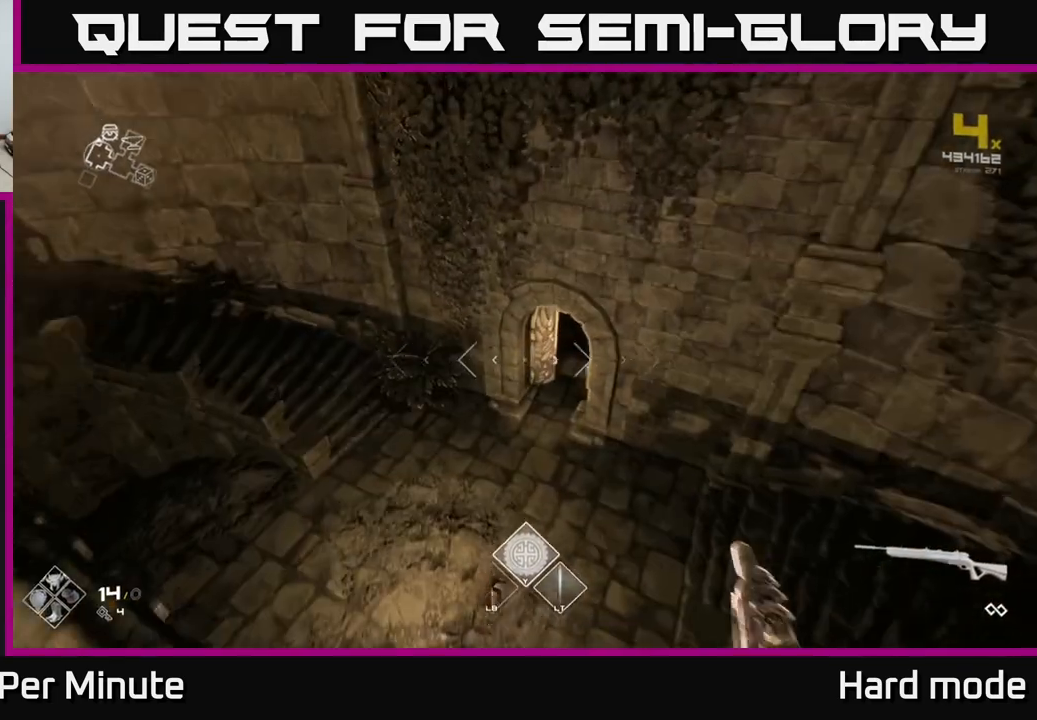
{"buttons": ["L1"], "left_stick": "up", "right_stick": "up-right", "events": [[333, "right_stick", "right"], [417, "right_stick", "up-right"]]}
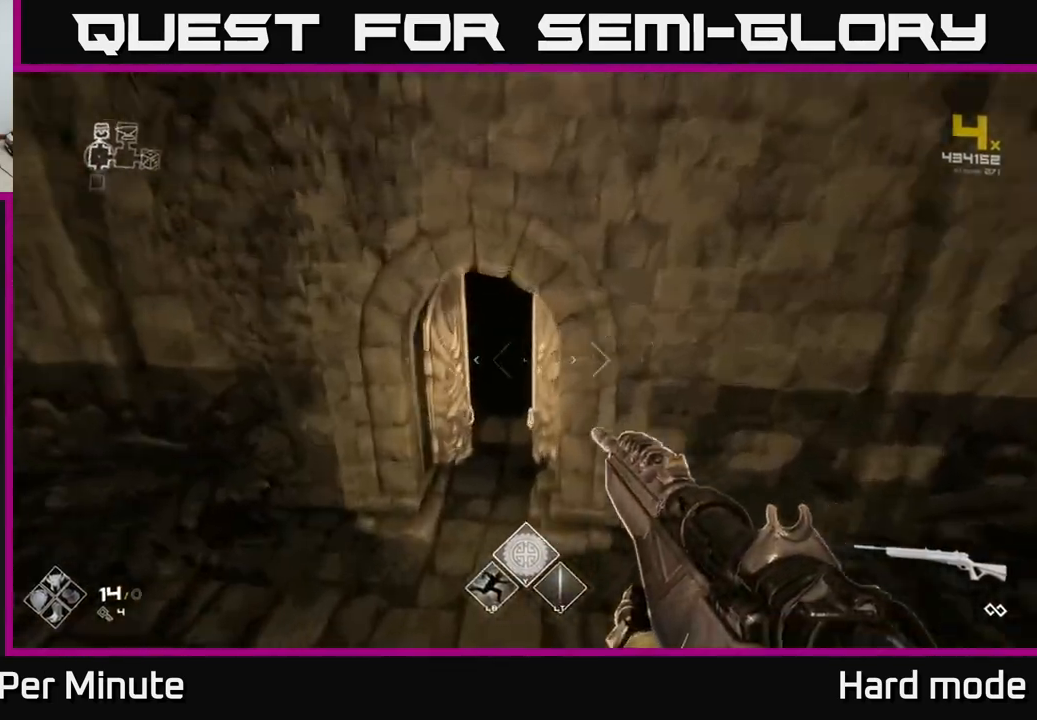
{"buttons": ["L1"], "left_stick": "up", "right_stick": "center", "events": [[17, "right_stick", "center"], [267, "right_stick", "up"], [400, "right_stick", "center"]]}
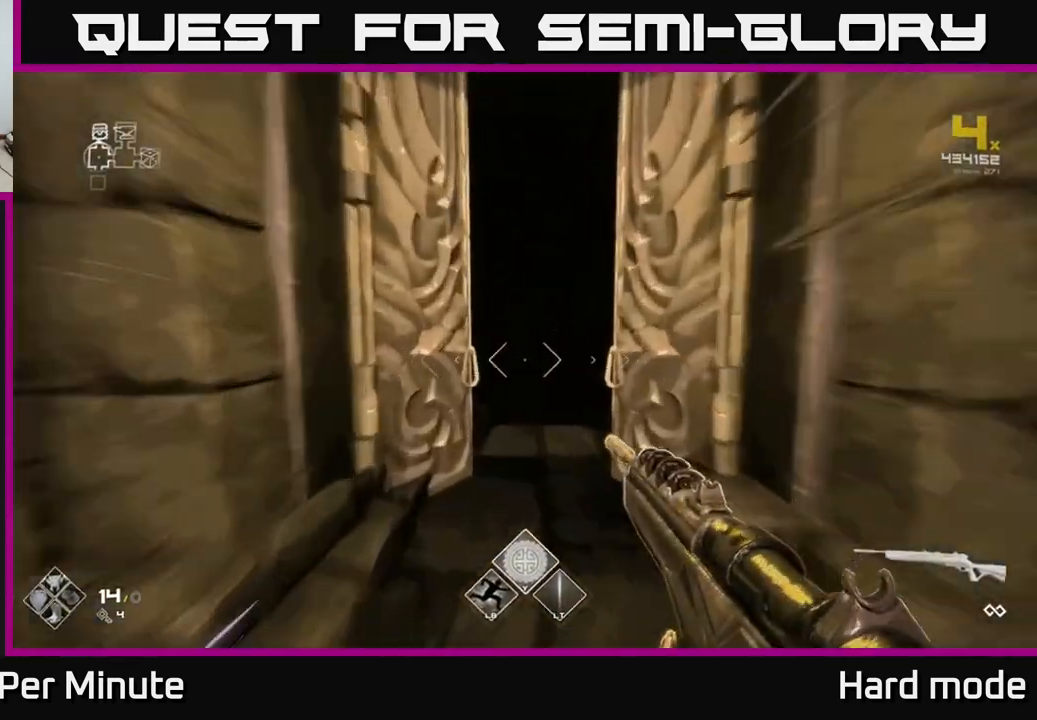
{"buttons": ["L1"], "left_stick": "up", "right_stick": "center", "events": []}
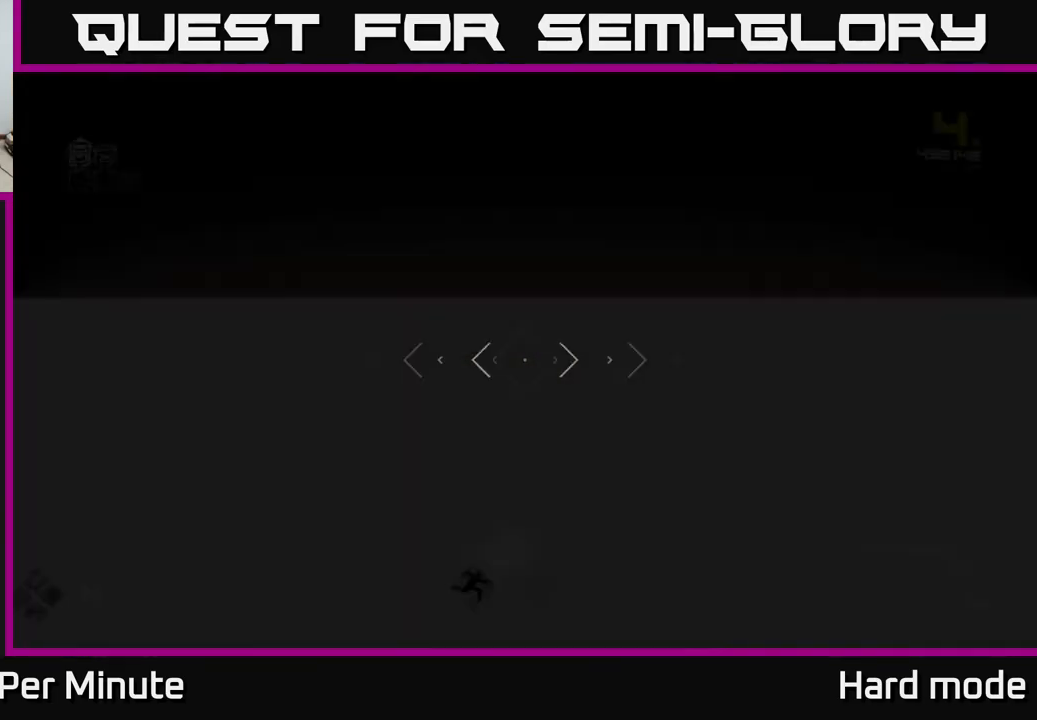
{"buttons": [], "left_stick": "up", "right_stick": "up", "events": [[33, "L1", "up"], [433, "right_stick", "up"]]}
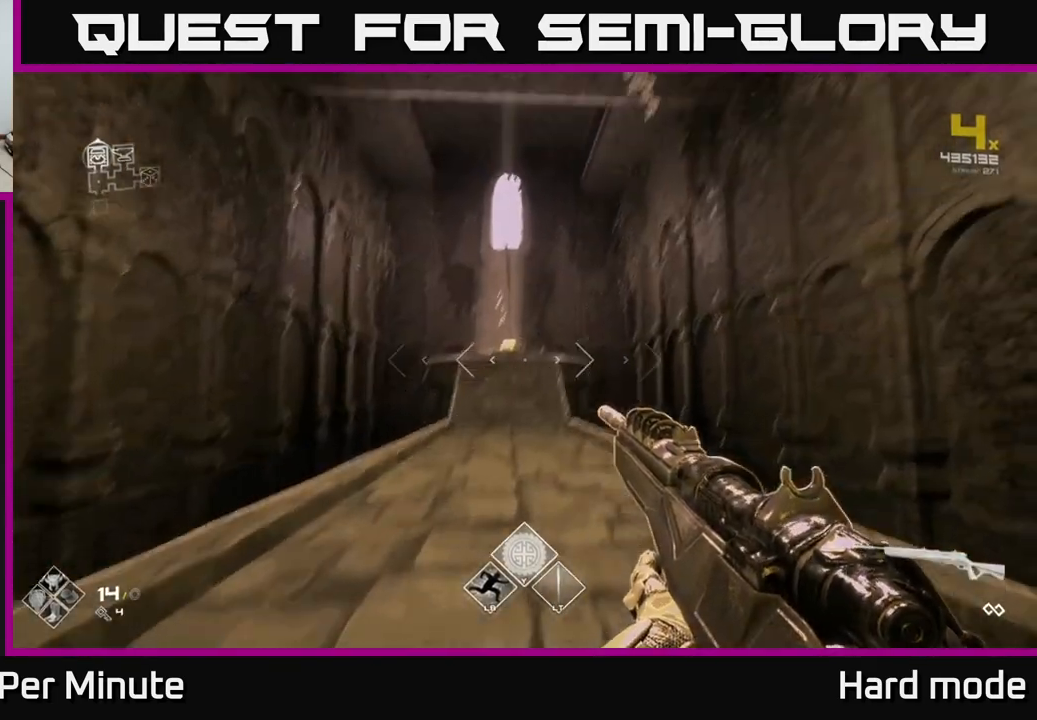
{"buttons": ["L1"], "left_stick": "up", "right_stick": "center", "events": [[50, "right_stick", "center"], [417, "L1", "down"]]}
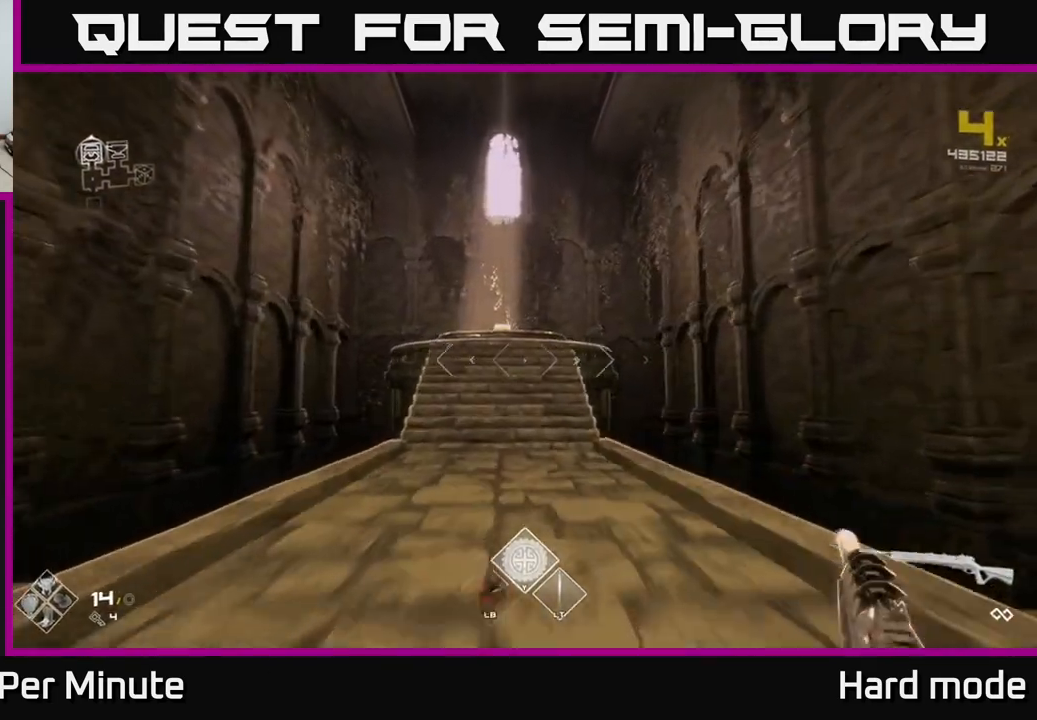
{"buttons": ["L1"], "left_stick": "up", "right_stick": "center", "events": []}
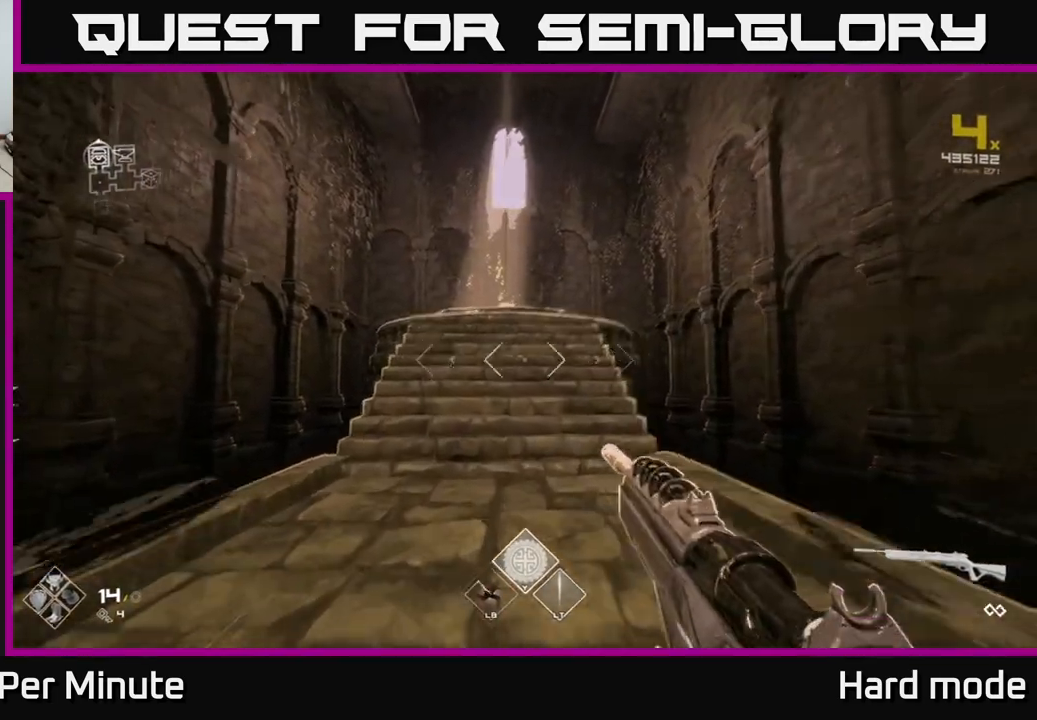
{"buttons": ["L1"], "left_stick": "up", "right_stick": "center", "events": []}
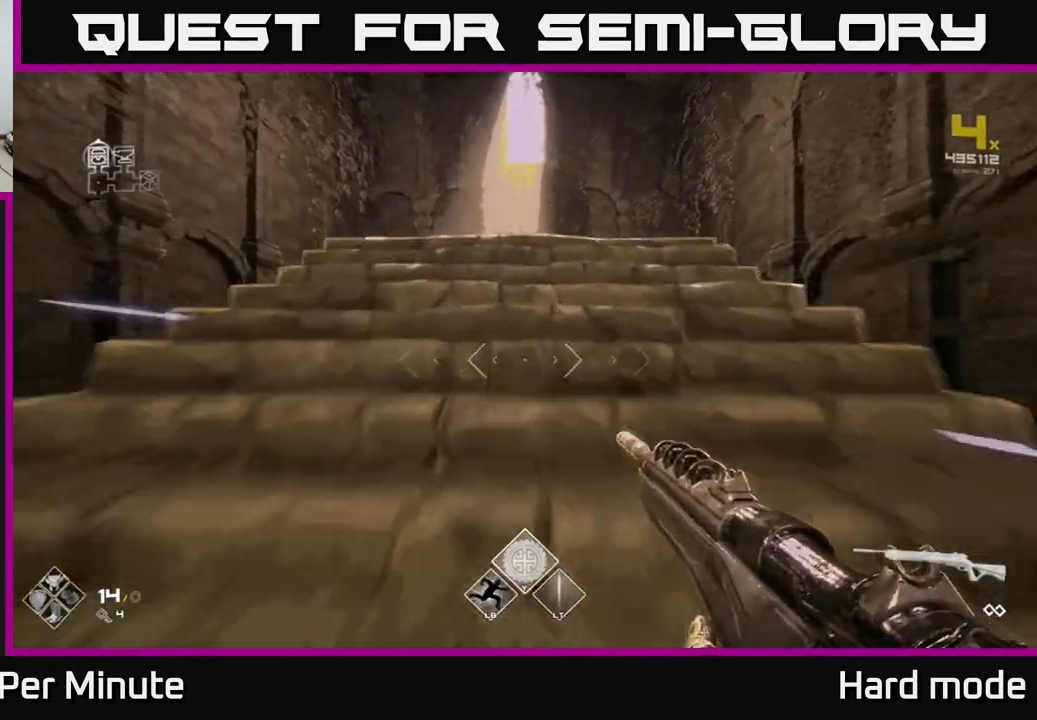
{"buttons": ["L1"], "left_stick": "up", "right_stick": "down", "events": [[367, "right_stick", "down"]]}
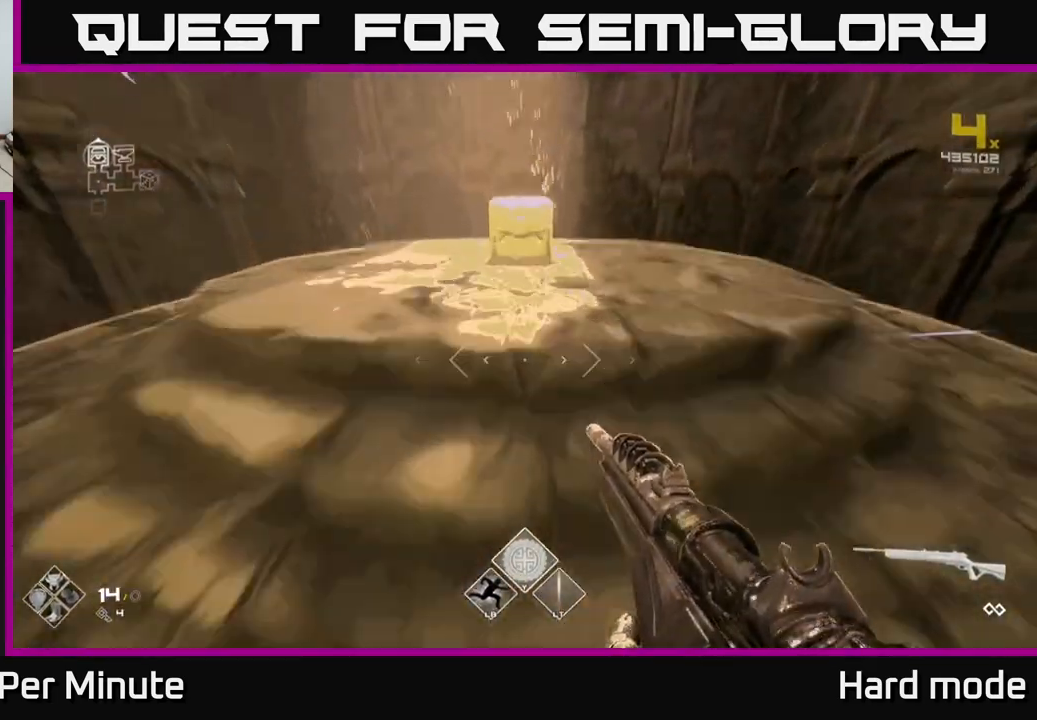
{"buttons": [], "left_stick": "center", "right_stick": "center", "events": [[50, "right_stick", "center"], [217, "L1", "up"], [283, "X", "down"], [283, "left_stick", "center"], [417, "X", "up"]]}
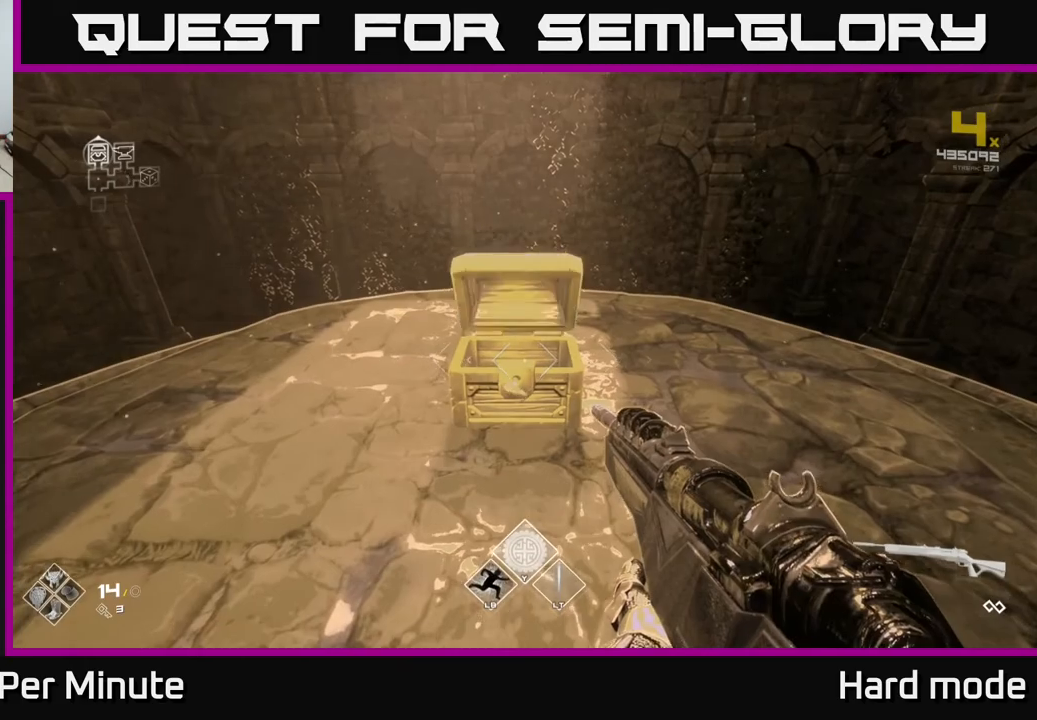
{"buttons": [], "left_stick": "center", "right_stick": "center", "events": [[50, "left_stick", "up"], [183, "left_stick", "center"]]}
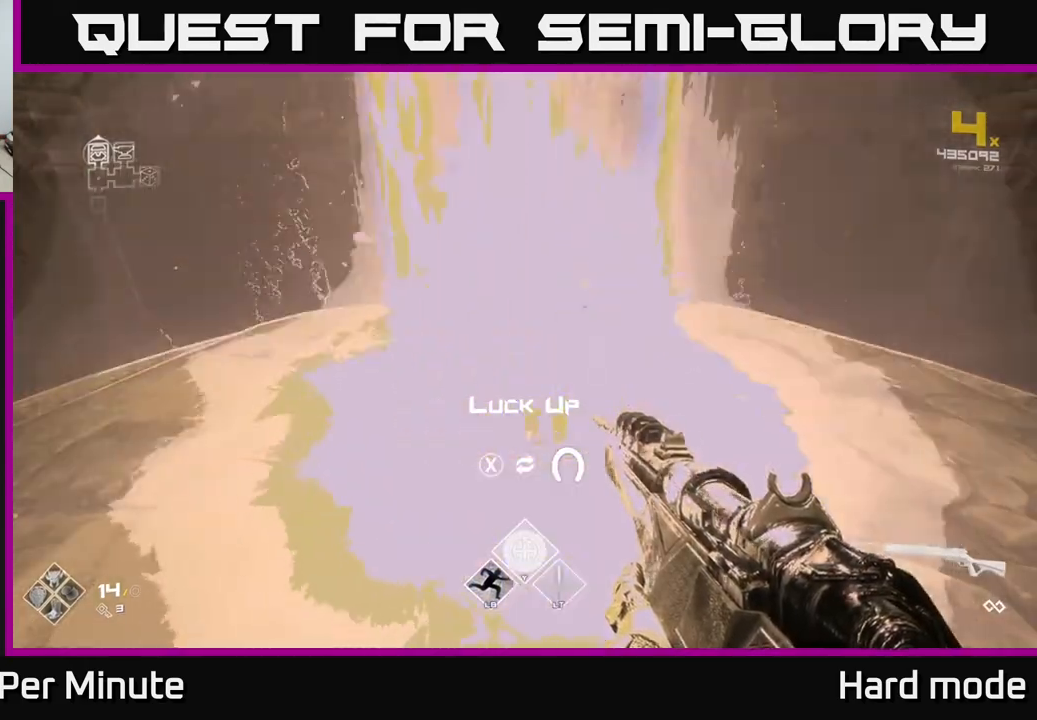
{"buttons": [], "left_stick": "down-left", "right_stick": "left", "events": [[217, "X", "down"], [300, "X", "up"], [417, "right_stick", "left"], [450, "left_stick", "down-left"]]}
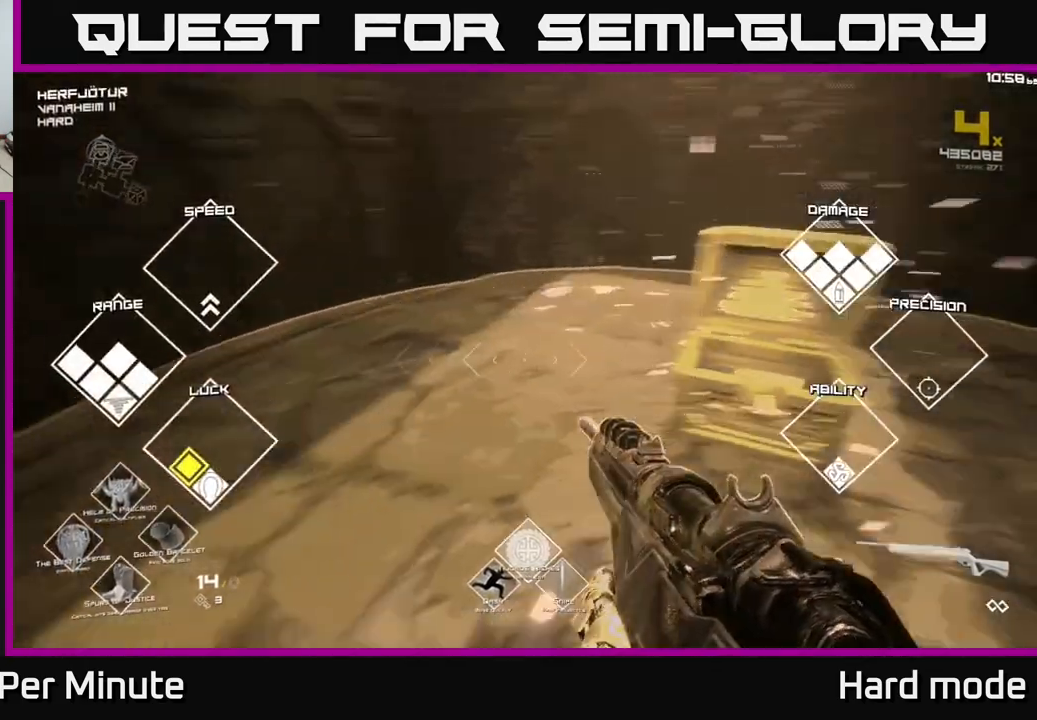
{"buttons": [], "left_stick": "left", "right_stick": "left", "events": [[367, "left_stick", "left"]]}
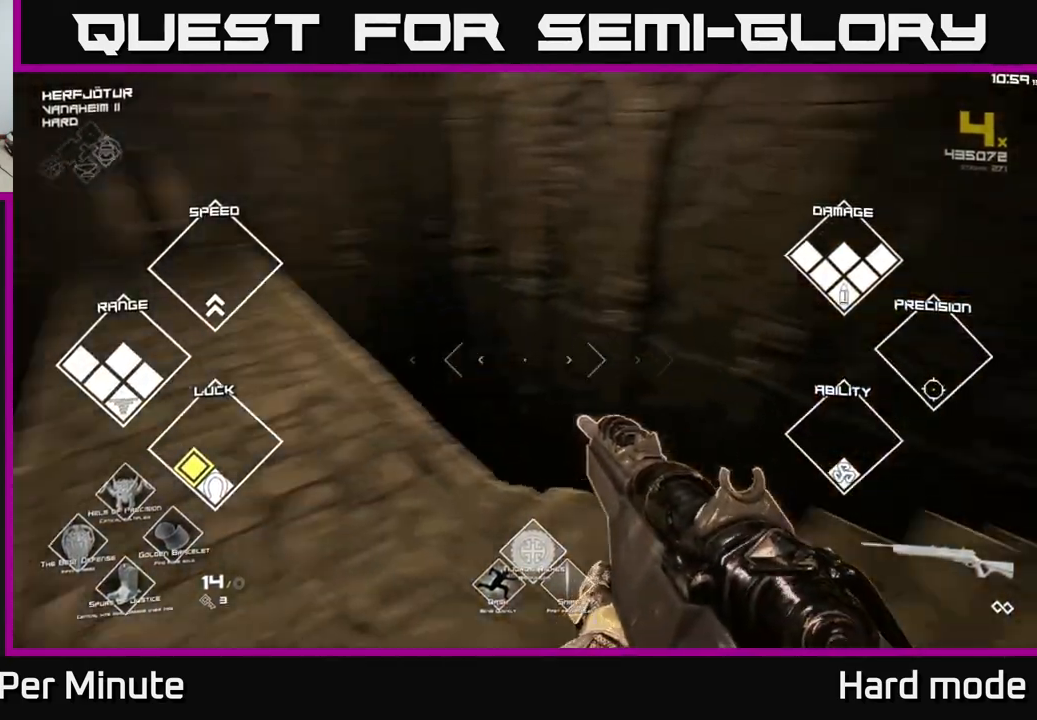
{"buttons": ["L1"], "left_stick": "up", "right_stick": "center", "events": [[33, "left_stick", "up-left"], [233, "L1", "down"], [233, "left_stick", "up"], [267, "right_stick", "center"]]}
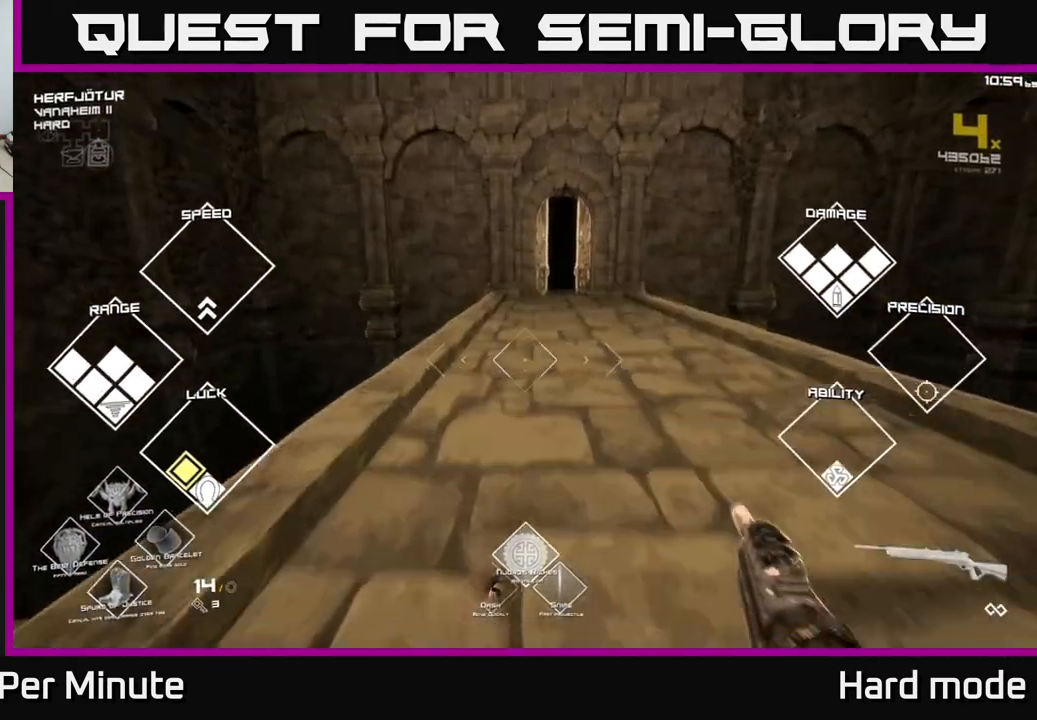
{"buttons": ["L1"], "left_stick": "up", "right_stick": "center", "events": [[50, "right_stick", "up"], [117, "right_stick", "center"]]}
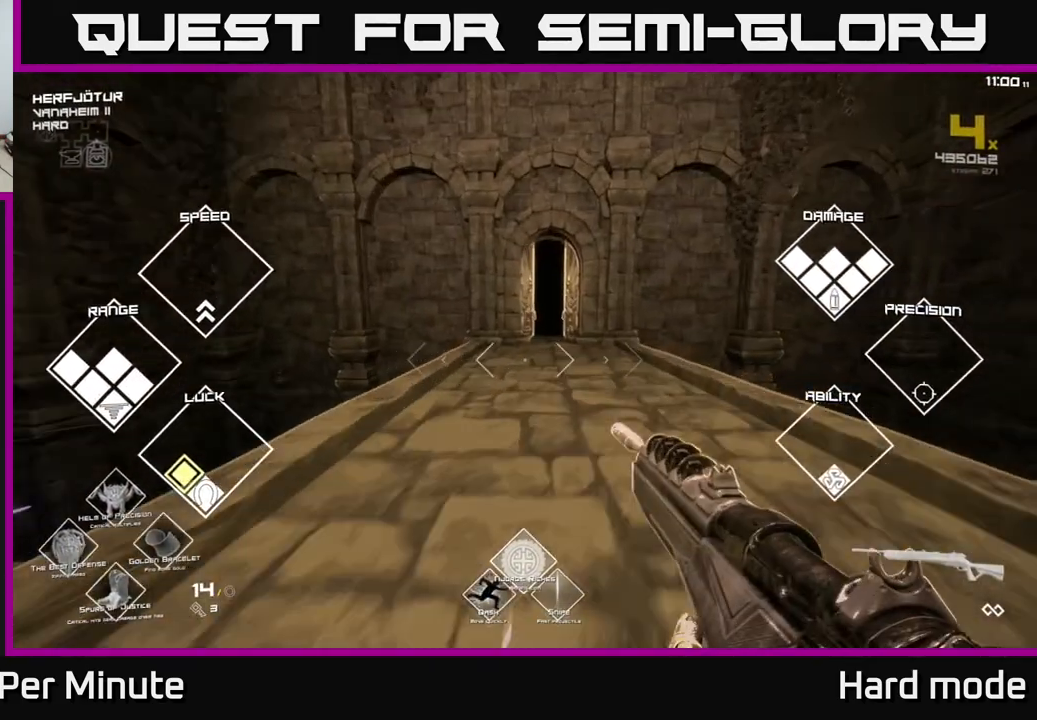
{"buttons": ["L1"], "left_stick": "up", "right_stick": "center", "events": []}
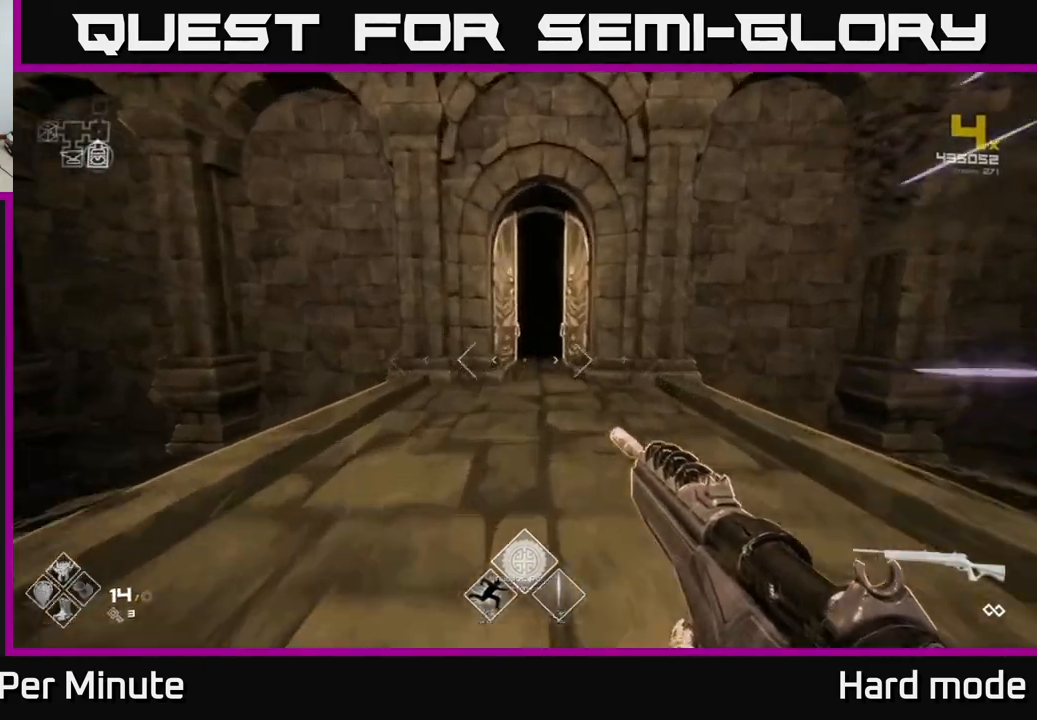
{"buttons": ["L1"], "left_stick": "up", "right_stick": "center", "events": []}
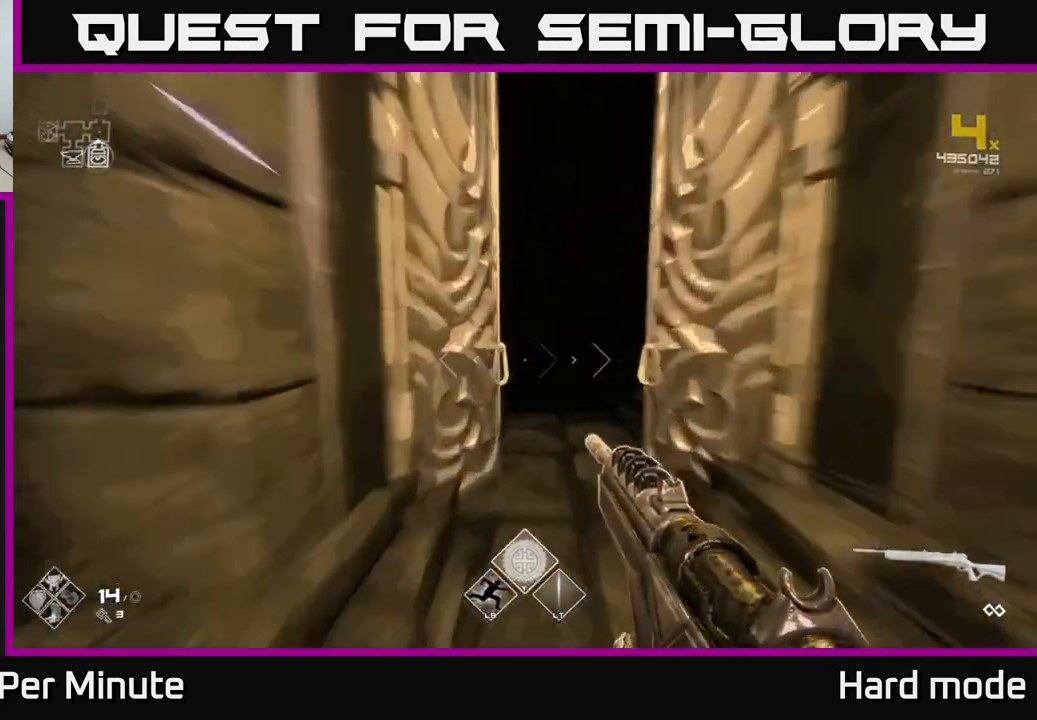
{"buttons": ["L1"], "left_stick": "up", "right_stick": "center", "events": []}
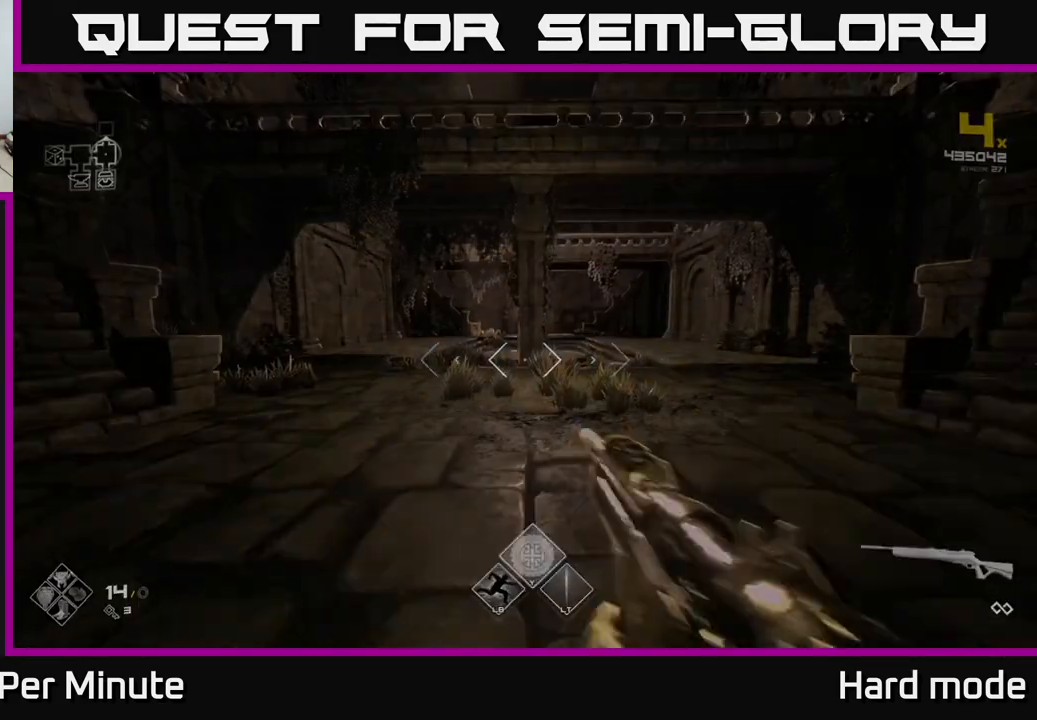
{"buttons": ["L1"], "left_stick": "up", "right_stick": "center", "events": []}
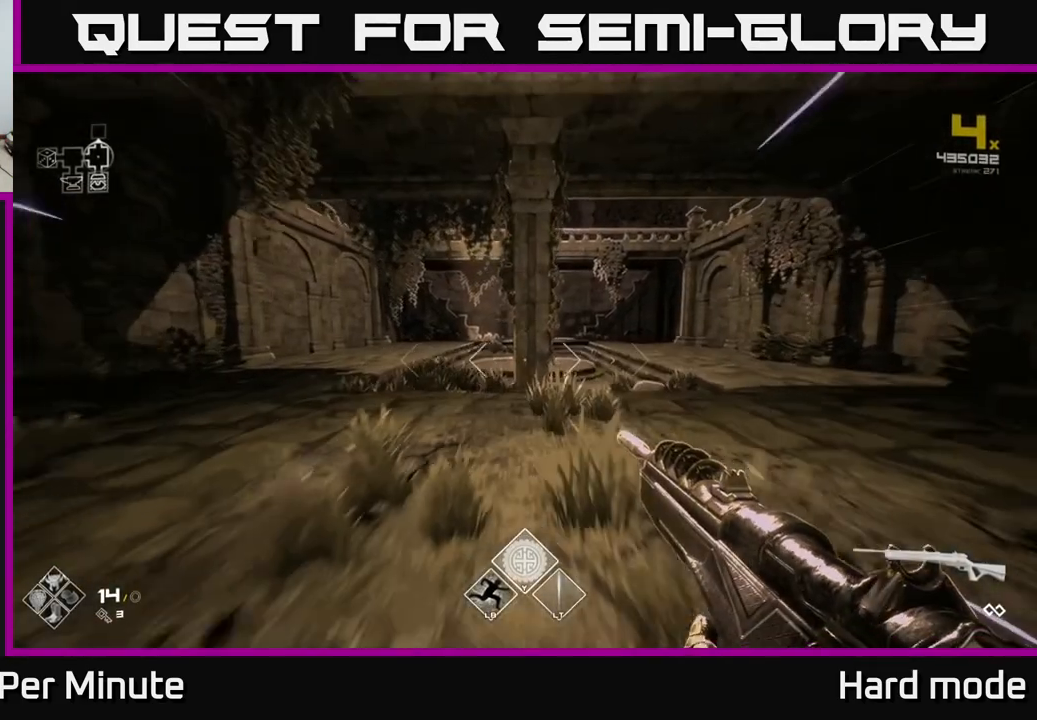
{"buttons": ["A"], "left_stick": "up", "right_stick": "center", "events": [[183, "left_stick", "up-left"], [367, "left_stick", "up"], [450, "L1", "up"], [483, "A", "down"]]}
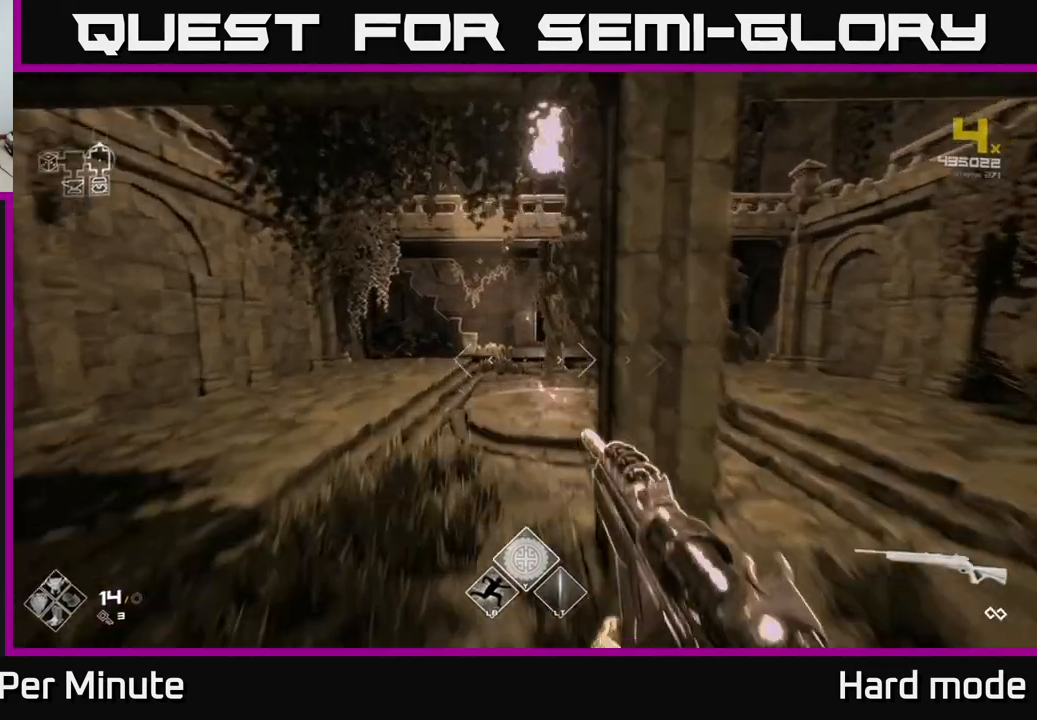
{"buttons": ["L1"], "left_stick": "up", "right_stick": "center", "events": [[83, "A", "up"], [367, "L1", "down"]]}